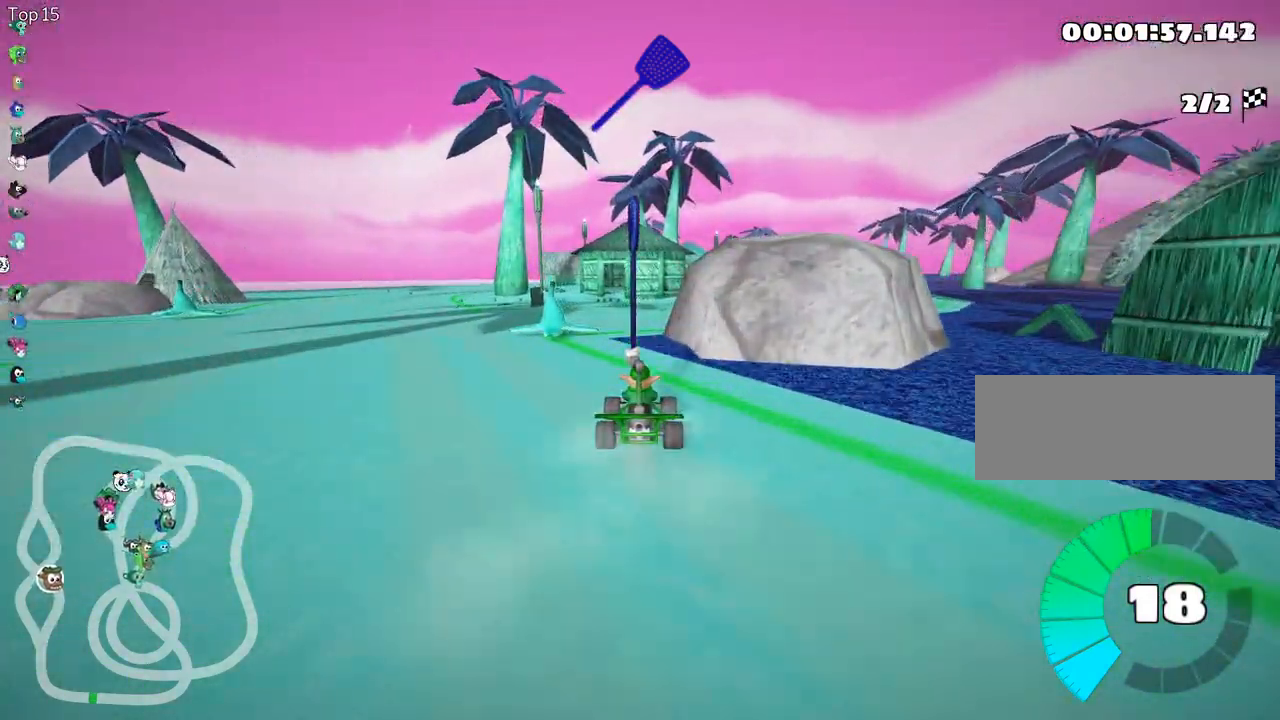
Gameplay with keyboard; each line is a JSON object with the keys held at the frame after it. "events" lists presses ("down") and releases ("up") of "down", "fire", "left", "look", "nitro", "right", "skid" and "up" between this image and that frame as [ms after this image, input, new state], when the widget could be followed in between. No other keys are recorded. Mouse input is not recorded. Key names are as the overlay labels them; some are game actions (e.g. jump) rather than physical keys.
{"keys": ["right", "up"], "events": [[83, "skid", "down"], [117, "right", "down"], [250, "skid", "up"]]}
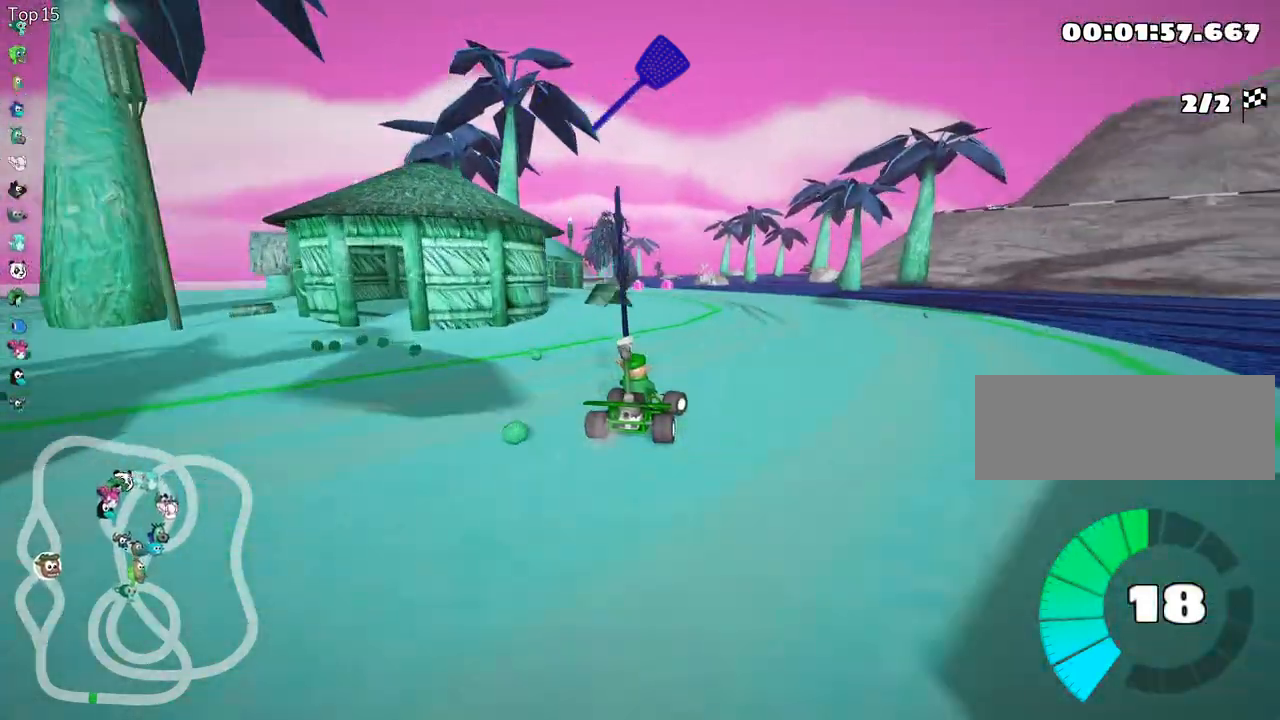
{"keys": ["skid", "up"], "events": [[33, "right", "up"], [117, "left", "down"], [117, "skid", "down"], [283, "left", "up"]]}
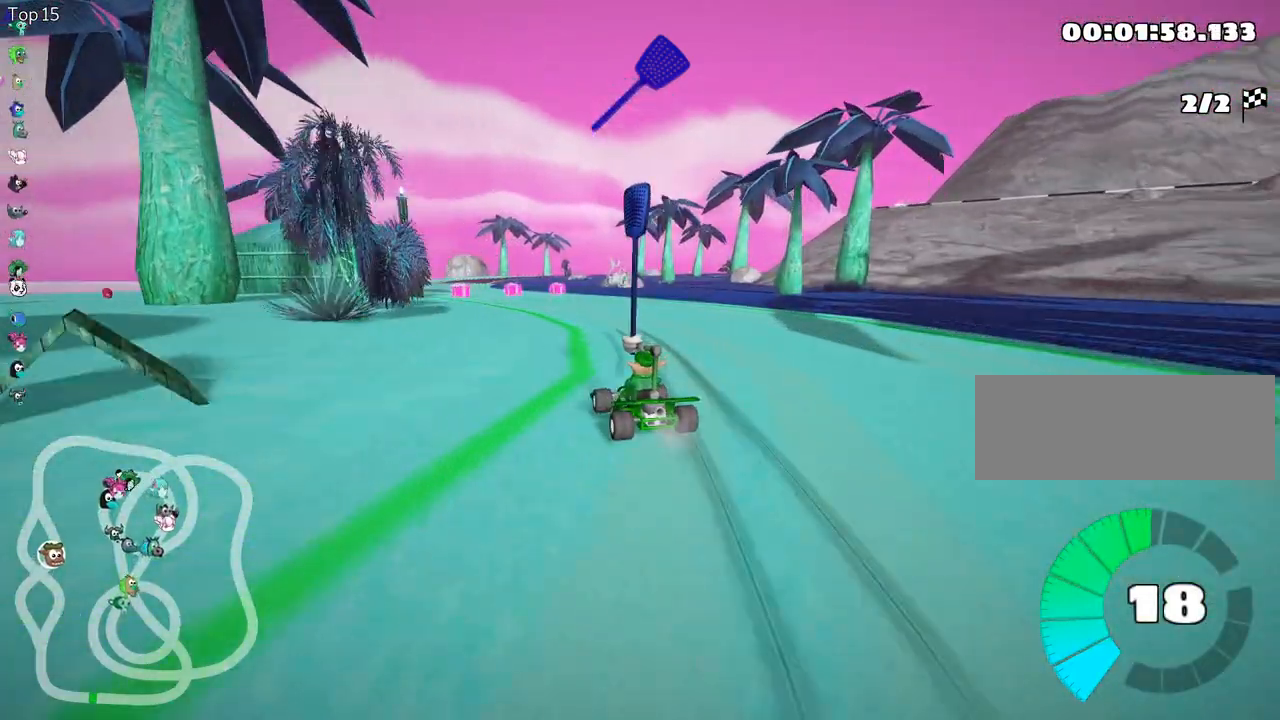
{"keys": ["right", "skid", "up"], "events": [[150, "right", "down"]]}
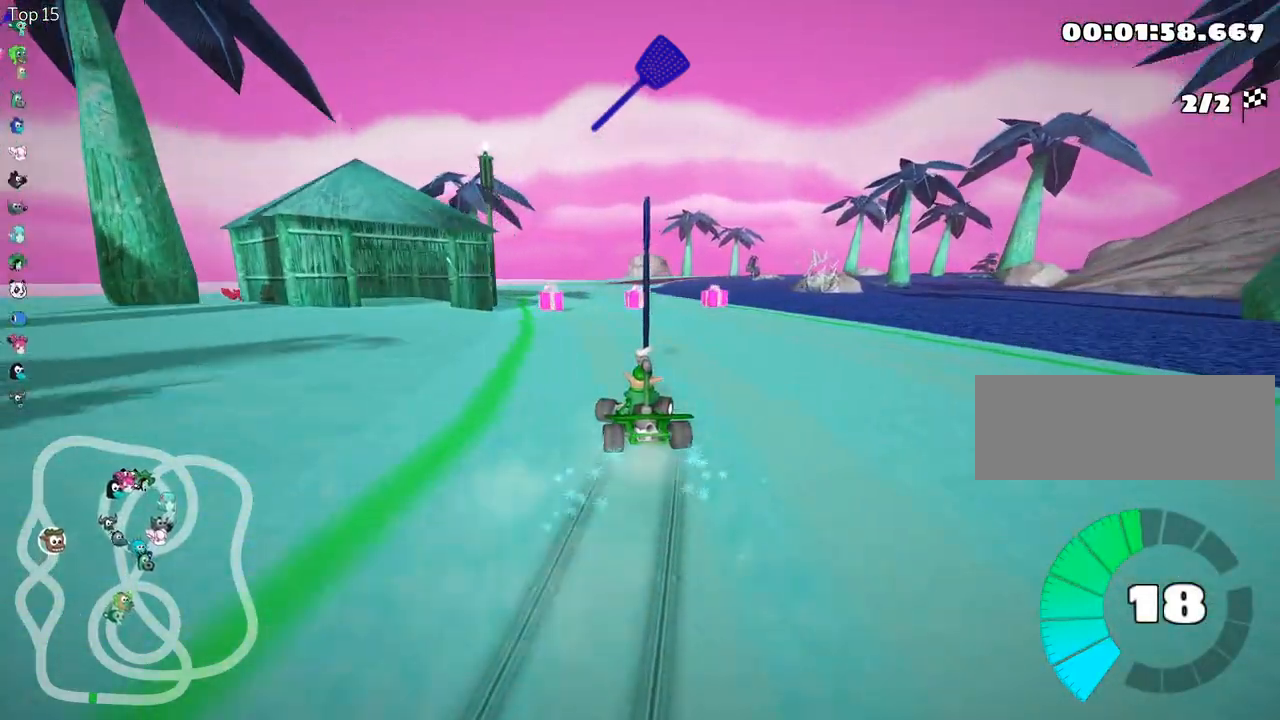
{"keys": ["right", "skid", "up"], "events": [[67, "right", "up"], [333, "right", "down"]]}
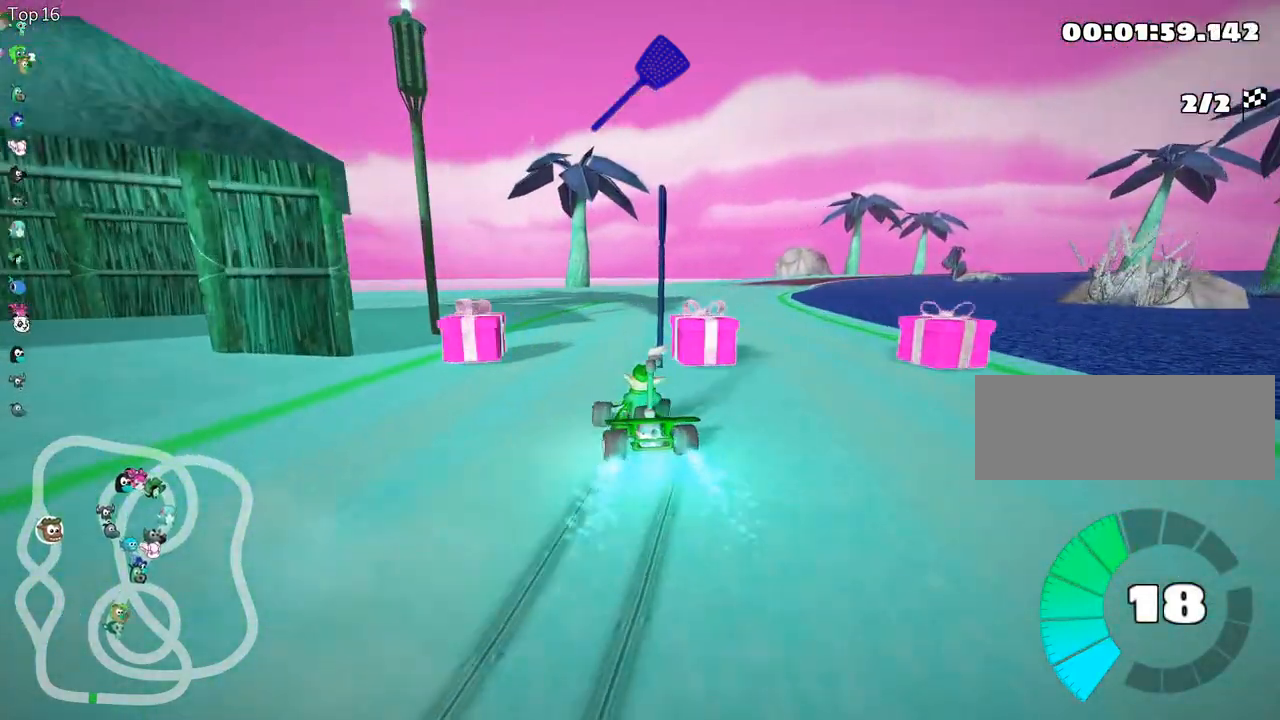
{"keys": ["up"], "events": [[133, "skid", "up"], [317, "fire", "down"], [383, "right", "up"], [483, "fire", "up"]]}
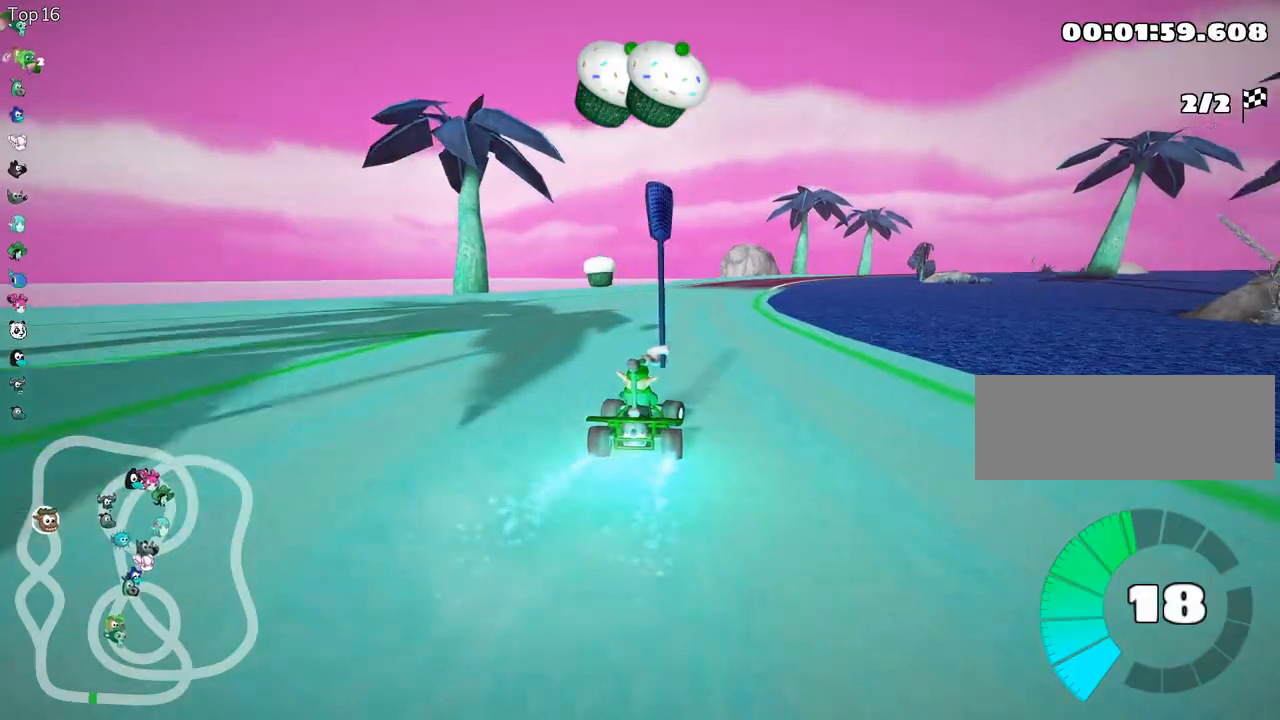
{"keys": ["right", "skid", "up"], "events": [[117, "left", "down"], [350, "left", "up"], [417, "right", "down"], [417, "skid", "down"]]}
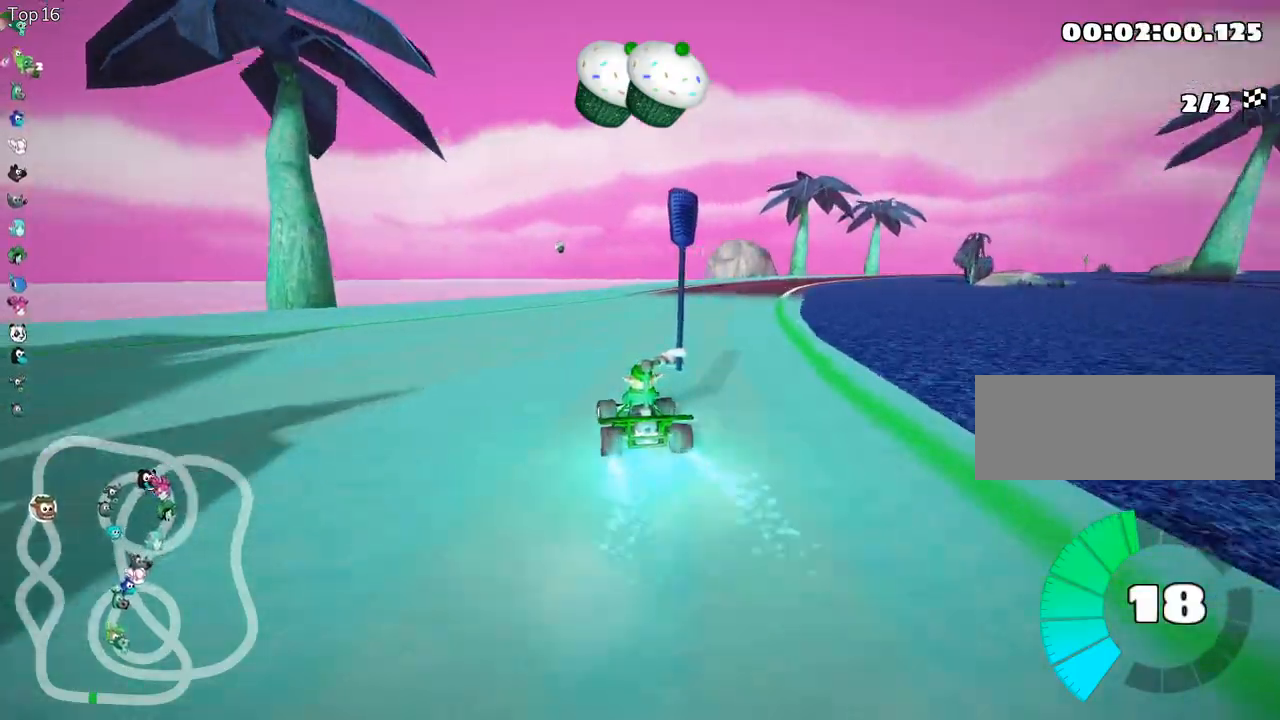
{"keys": ["skid", "up"], "events": [[117, "right", "up"], [150, "left", "down"], [483, "left", "up"]]}
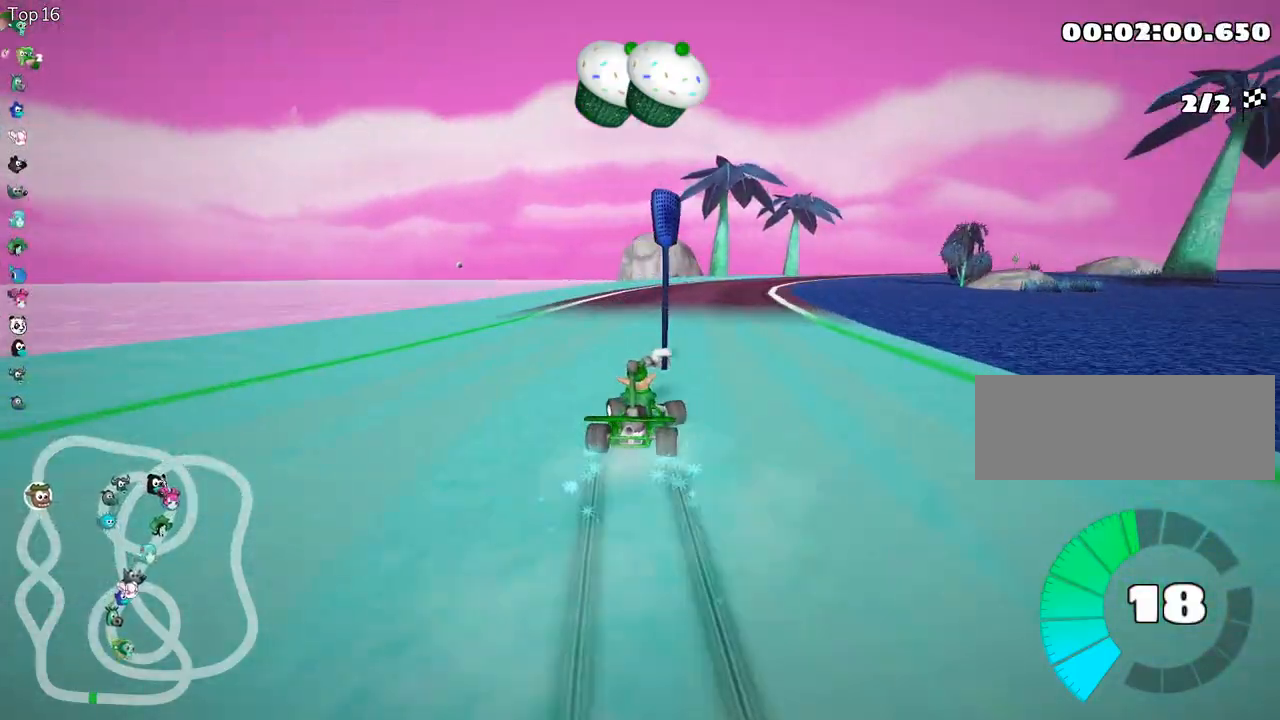
{"keys": ["left", "skid", "up"], "events": [[117, "left", "down"]]}
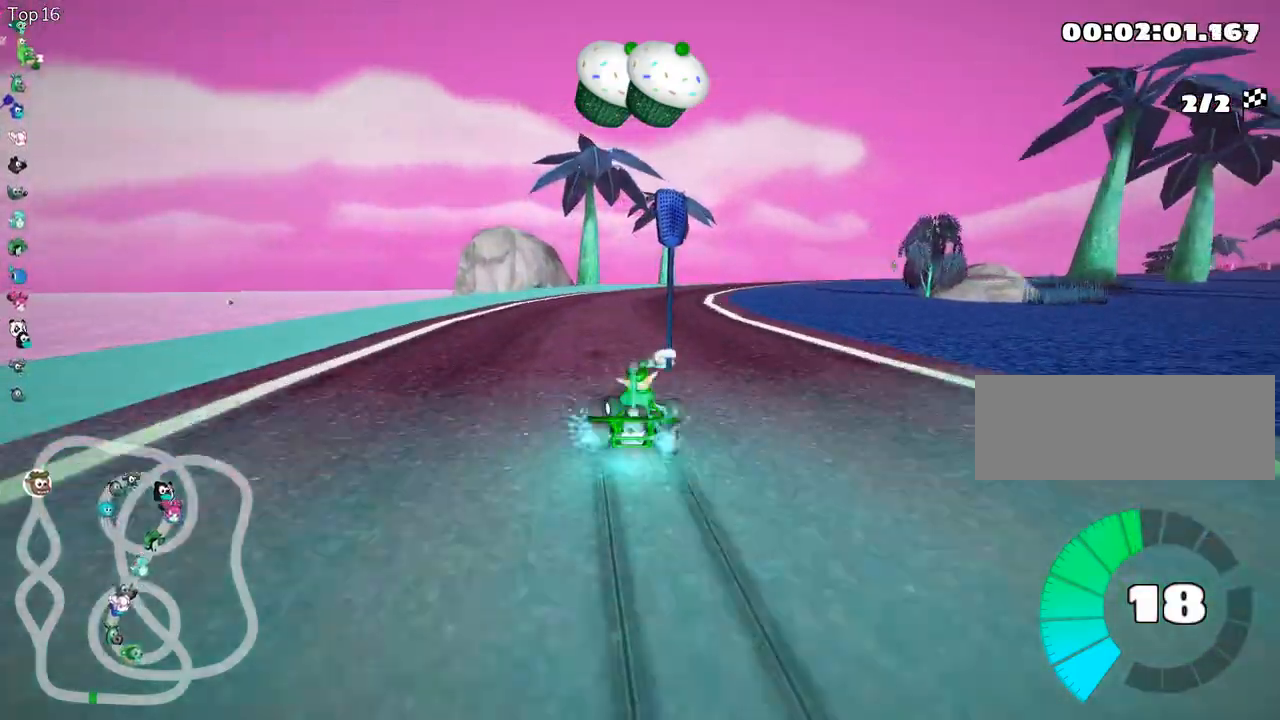
{"keys": ["right", "skid", "up"], "events": [[250, "right", "down"], [317, "left", "up"]]}
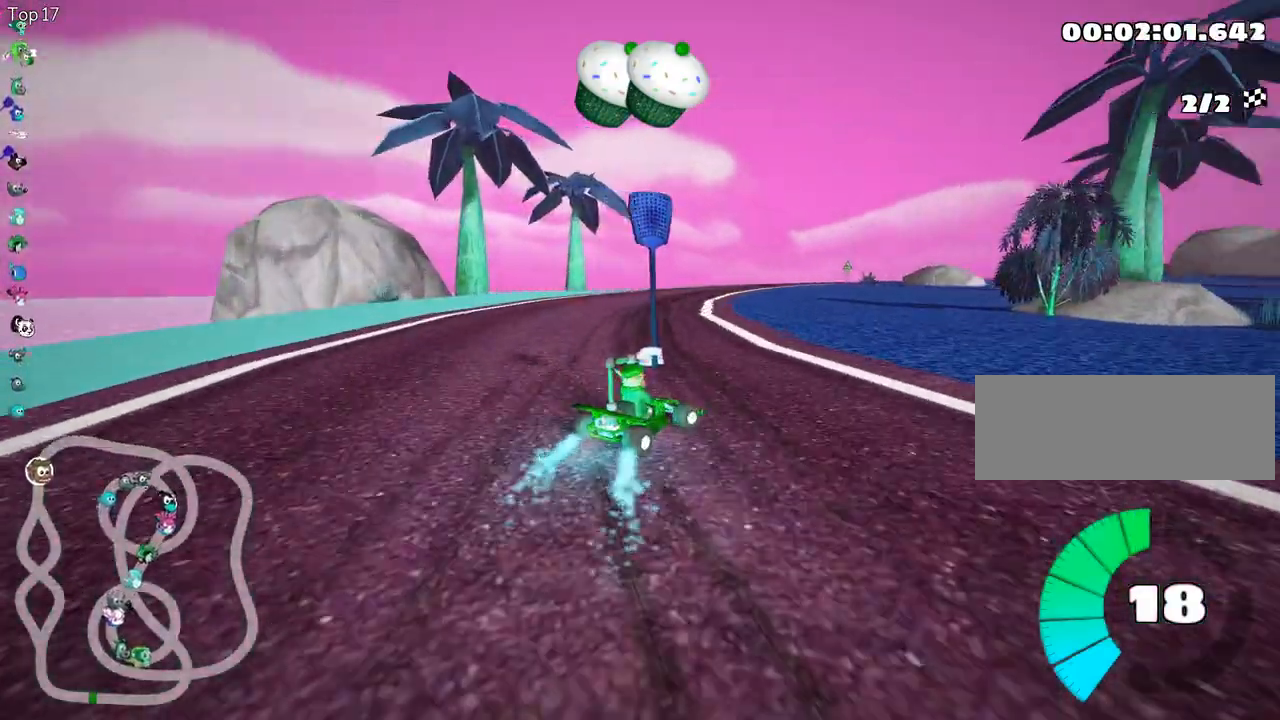
{"keys": ["skid", "up"], "events": [[33, "right", "up"], [67, "left", "down"], [283, "left", "up"]]}
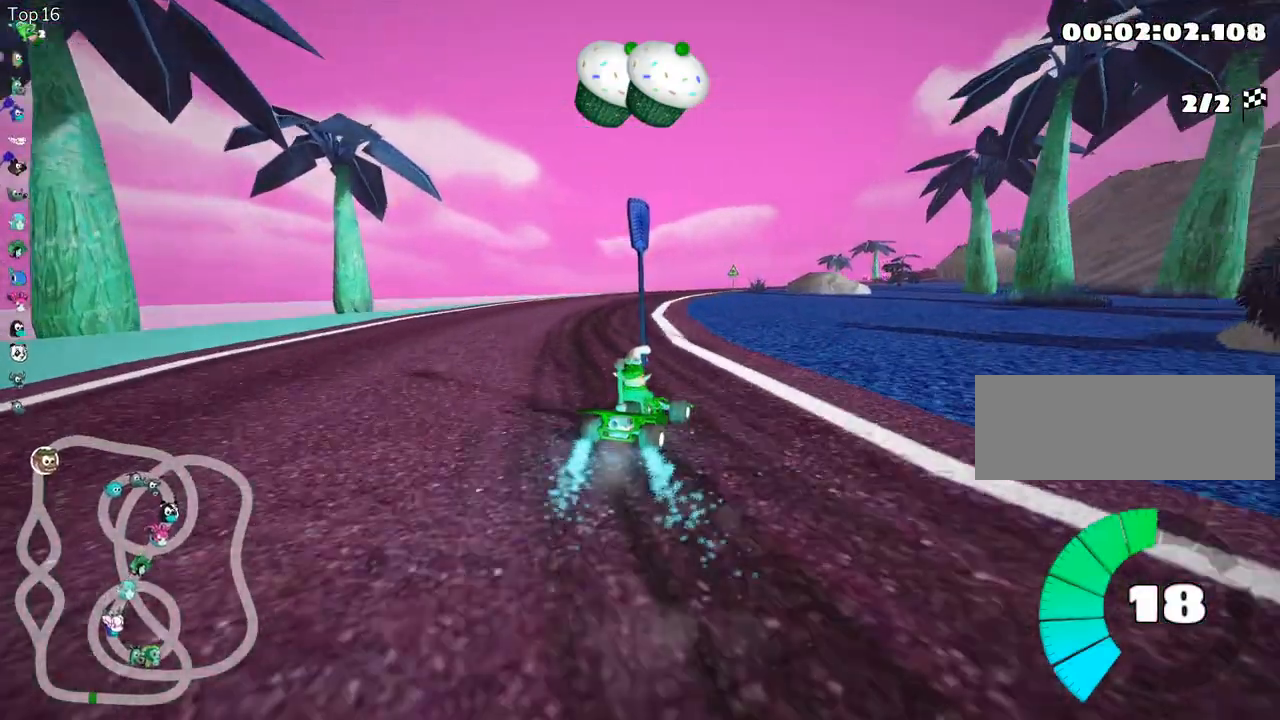
{"keys": ["skid", "up"], "events": [[67, "left", "down"], [233, "left", "up"]]}
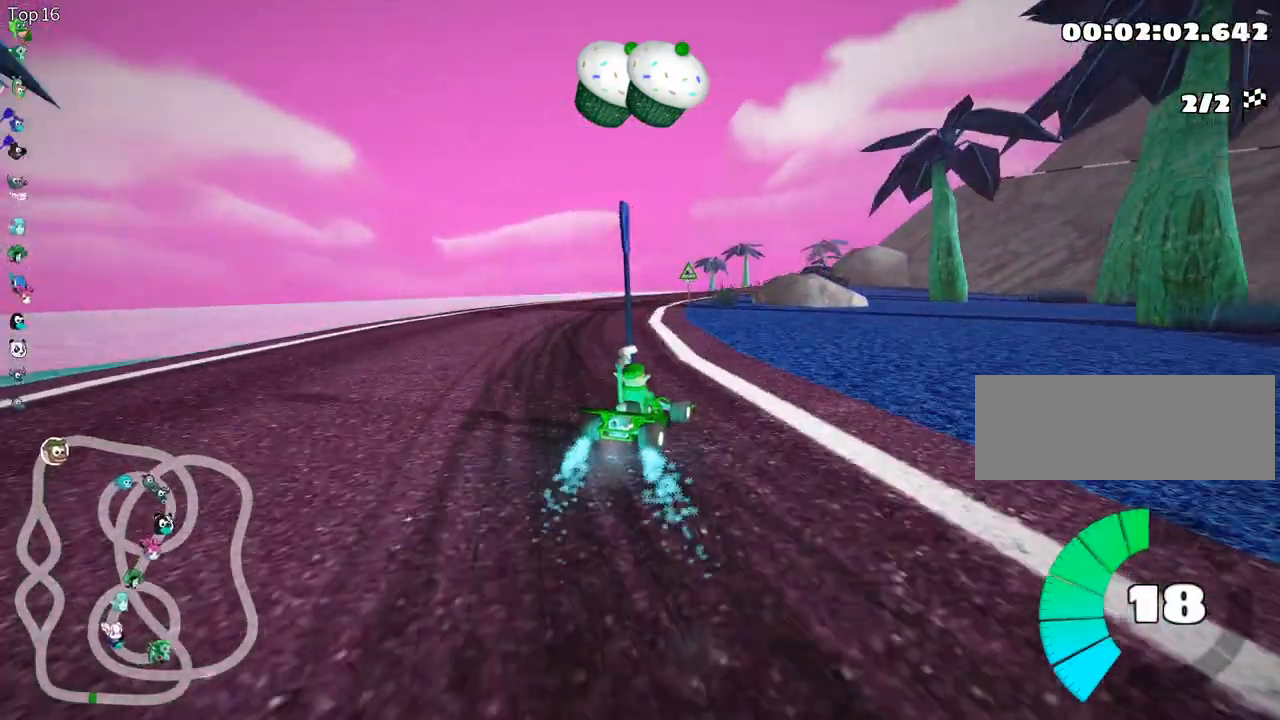
{"keys": ["skid", "up"], "events": [[17, "left", "down"], [183, "left", "up"]]}
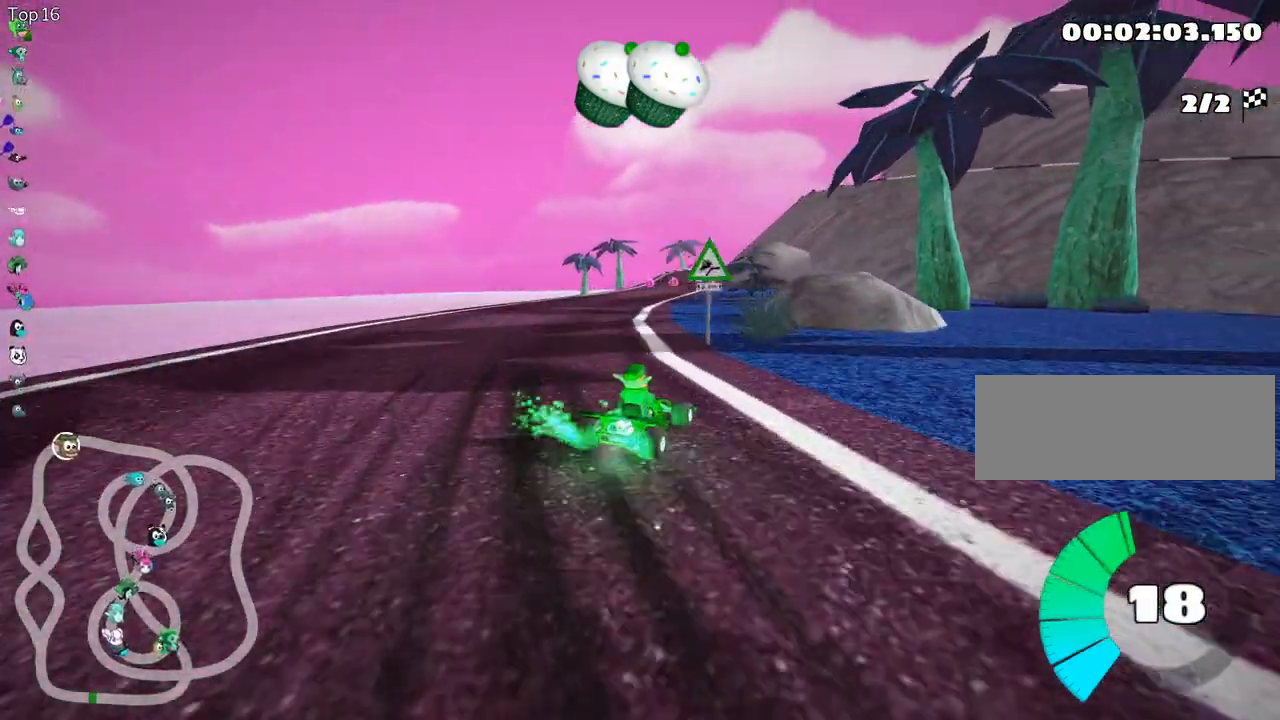
{"keys": ["left", "skid", "up"], "events": [[83, "left", "down"]]}
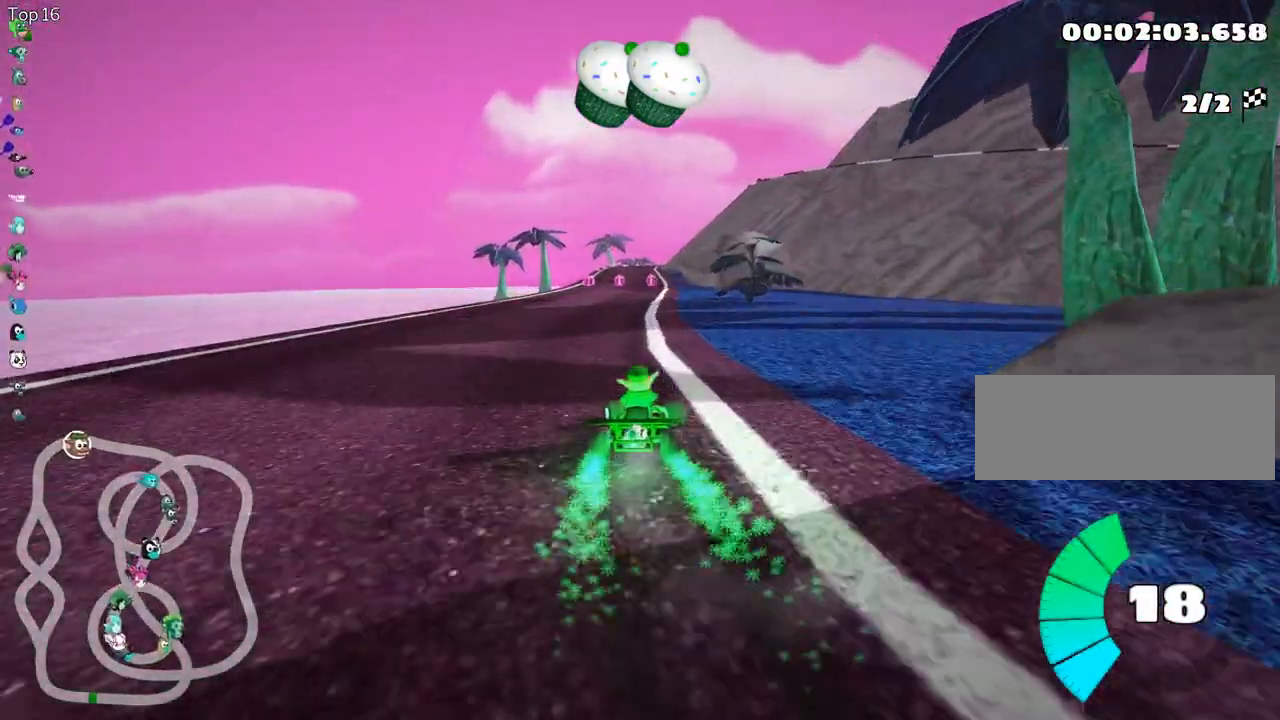
{"keys": ["left", "skid", "up"], "events": []}
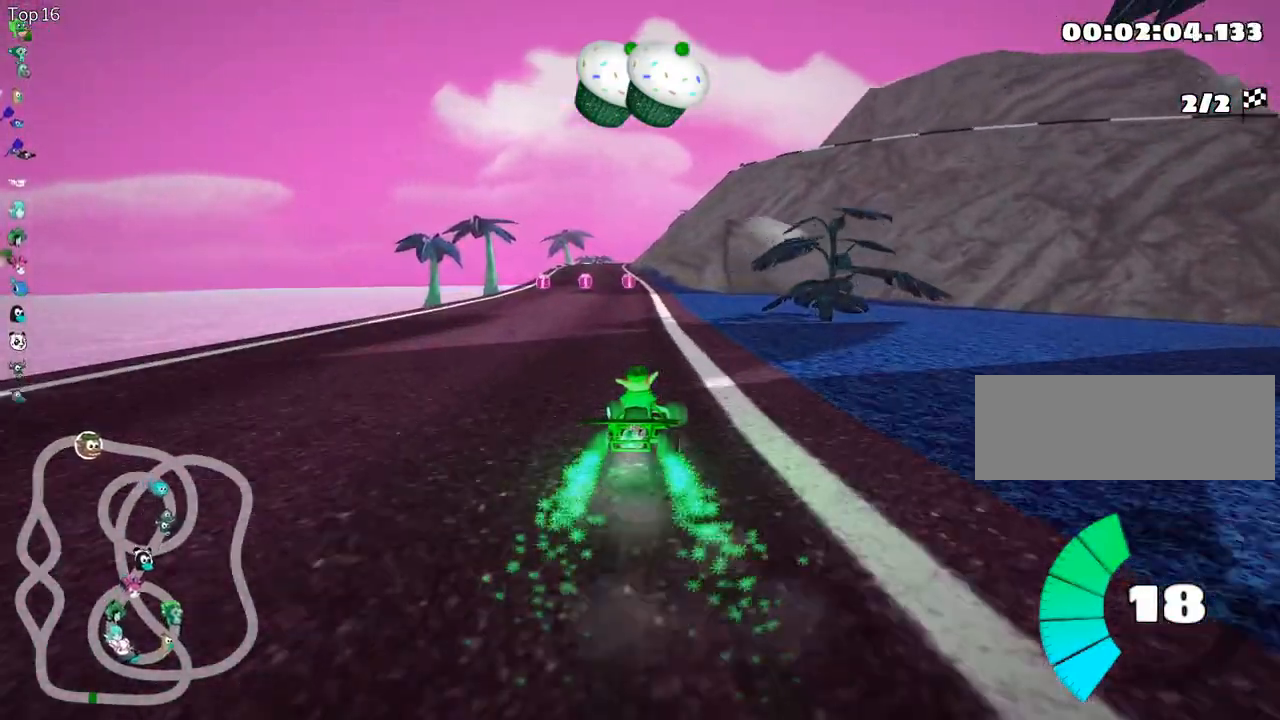
{"keys": ["left", "up"], "events": [[433, "skid", "up"]]}
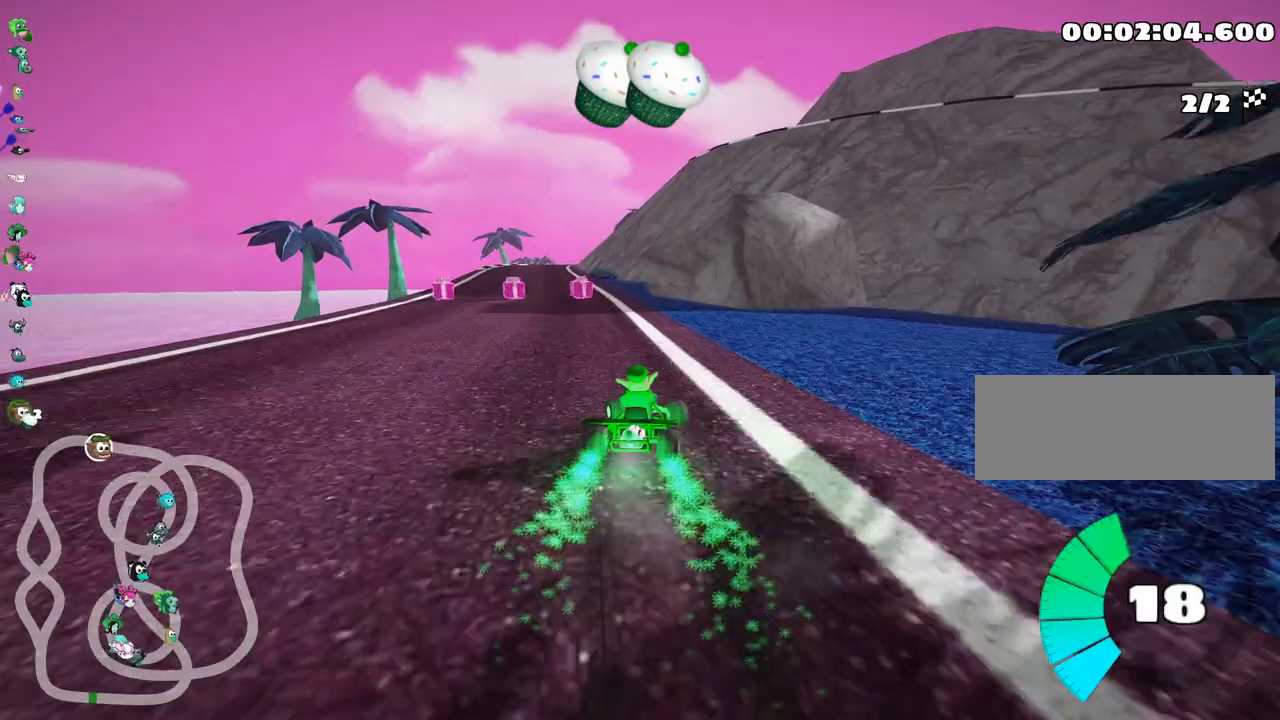
{"keys": ["left", "up"], "events": [[50, "fire", "down"], [50, "left", "up"], [117, "fire", "up"], [183, "fire", "down"], [317, "fire", "up"], [483, "left", "down"]]}
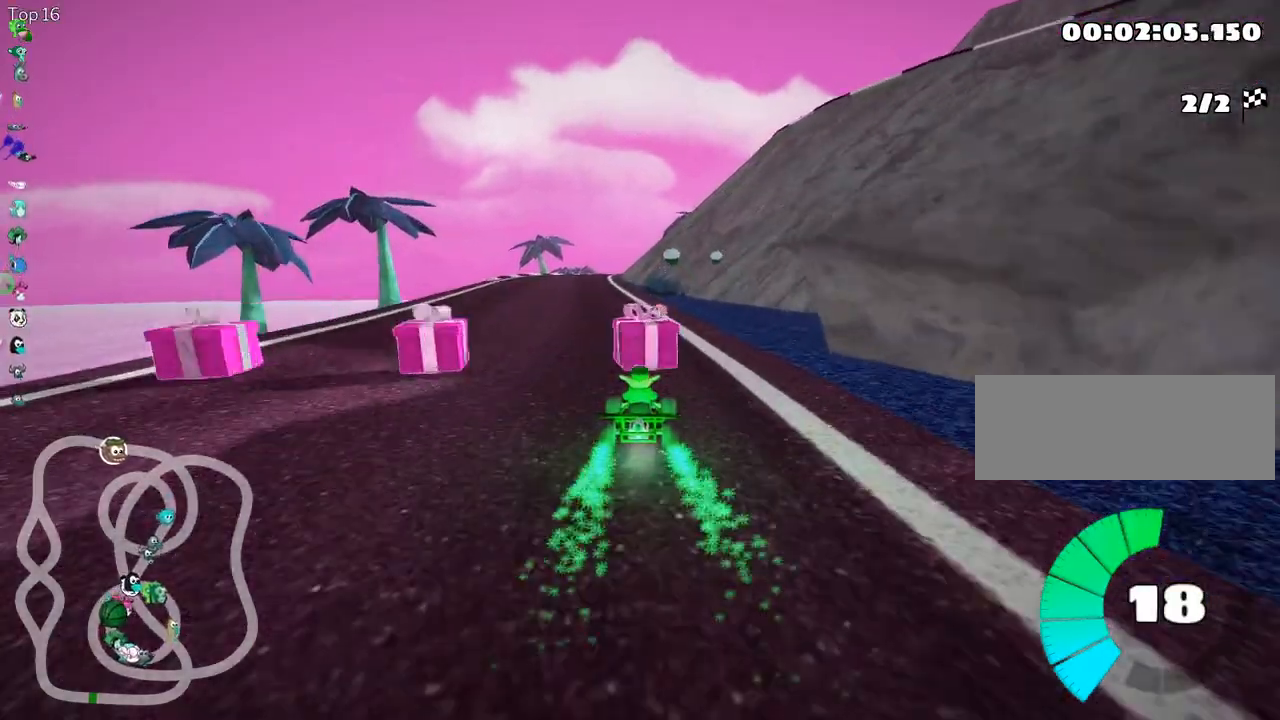
{"keys": ["fire", "right", "skid", "up"], "events": [[383, "left", "up"], [400, "skid", "down"], [433, "right", "down"], [500, "fire", "down"]]}
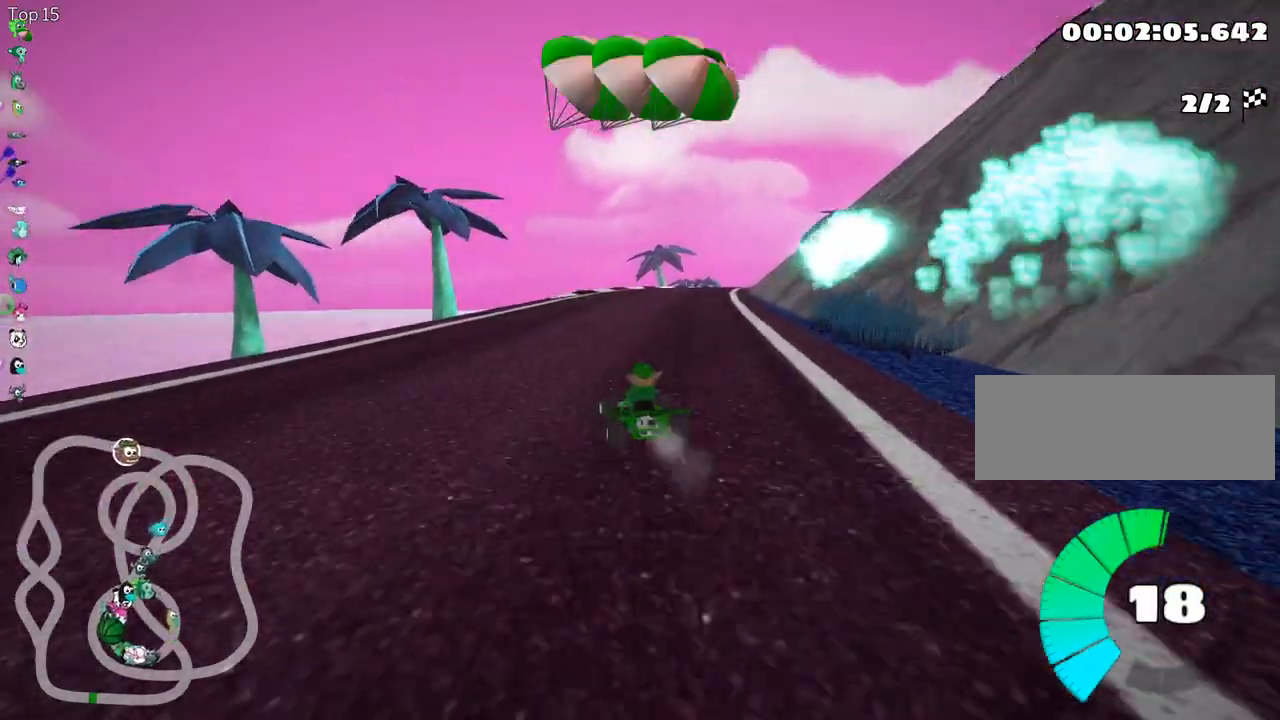
{"keys": ["left", "skid", "up"], "events": [[83, "right", "up"], [117, "left", "down"], [150, "fire", "up"]]}
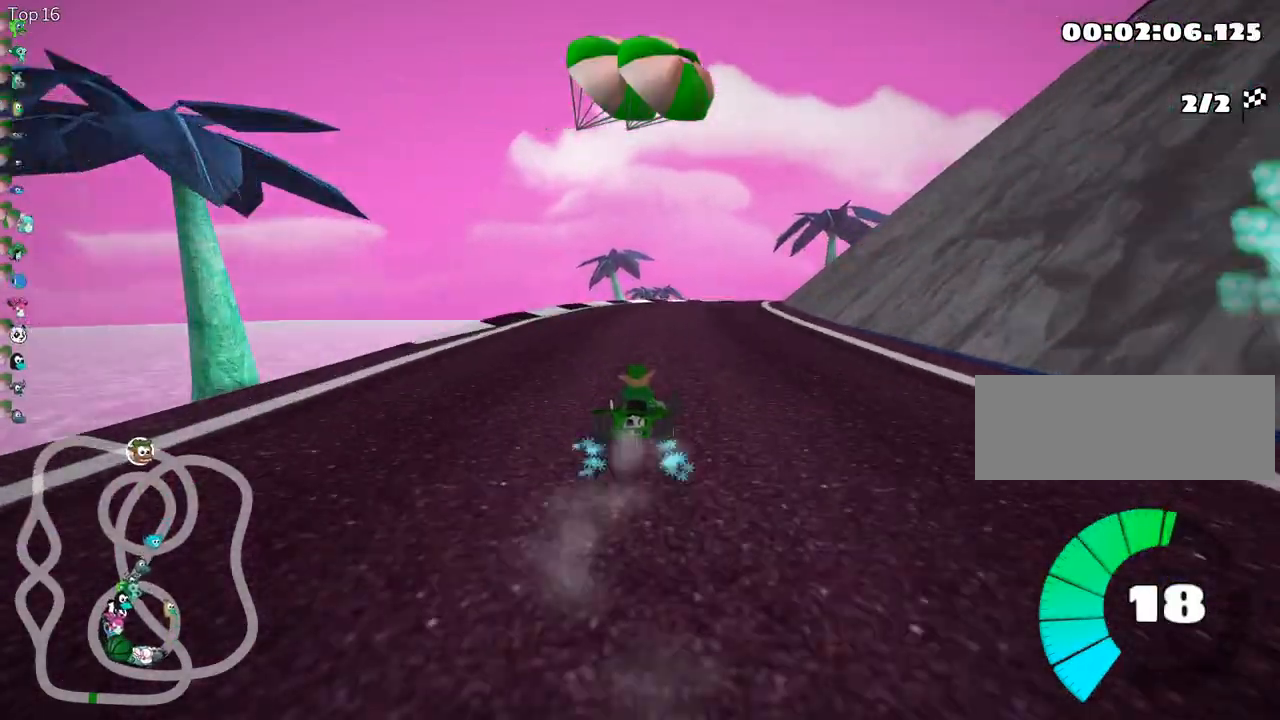
{"keys": ["skid", "up"], "events": [[333, "left", "up"]]}
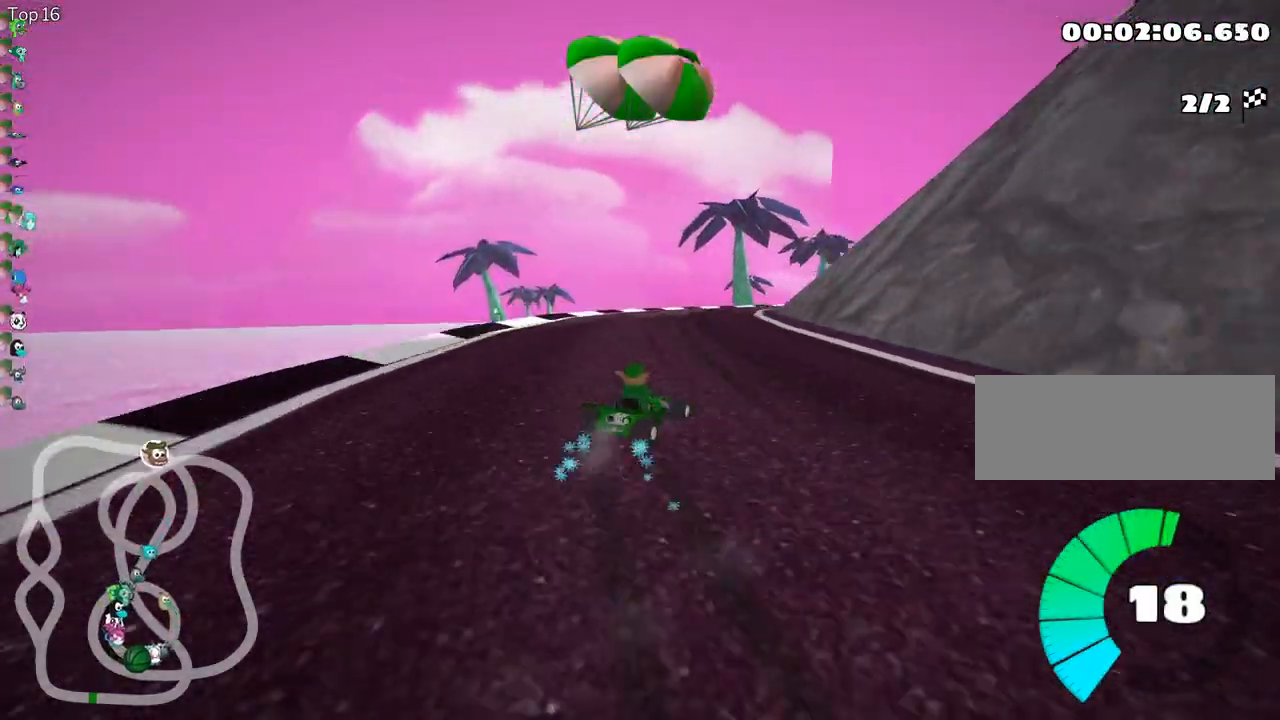
{"keys": ["left", "skid", "up"], "events": [[350, "left", "down"]]}
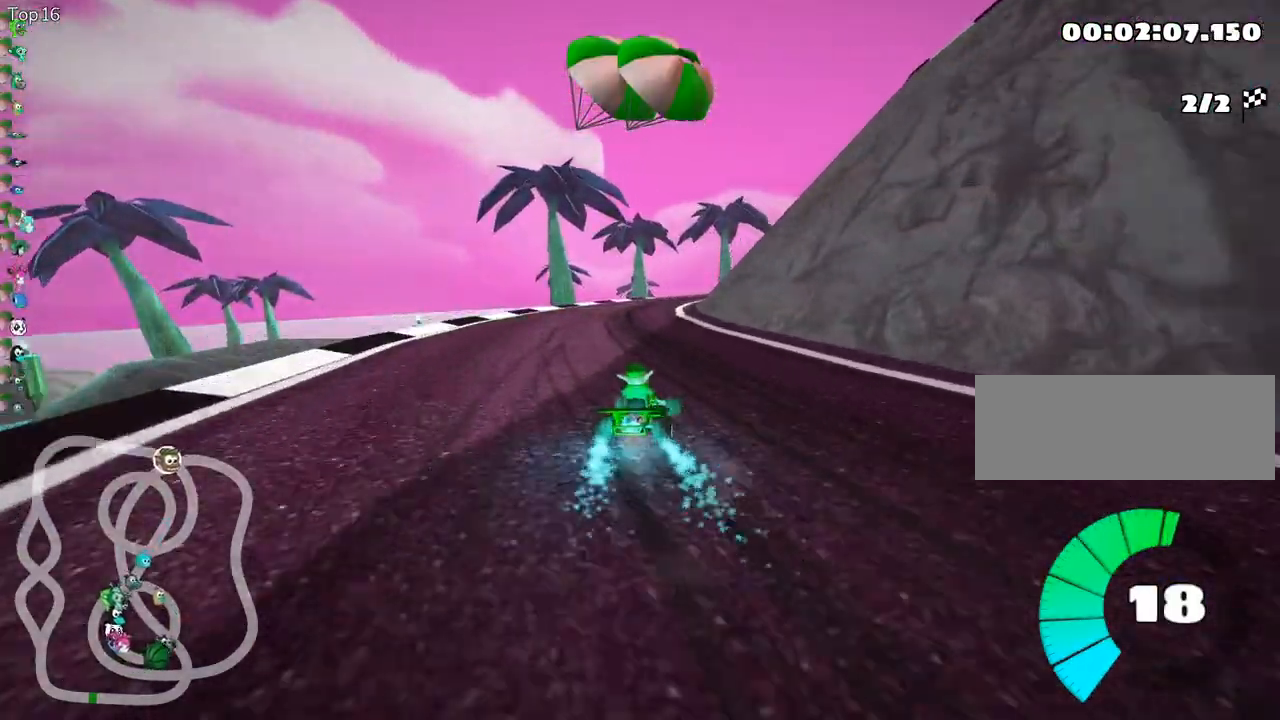
{"keys": ["left", "skid", "up"], "events": [[150, "left", "up"], [217, "right", "down"], [417, "left", "down"], [417, "right", "up"]]}
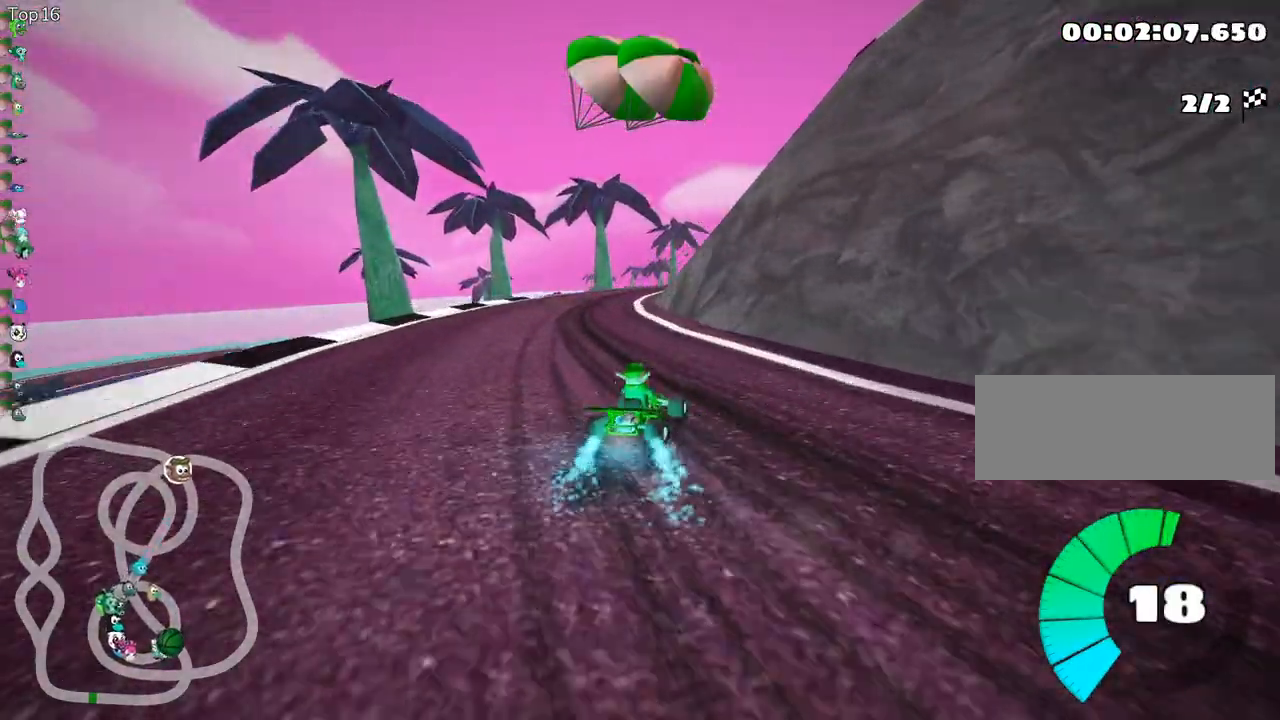
{"keys": ["left", "skid", "up"], "events": [[117, "left", "up"], [283, "left", "down"]]}
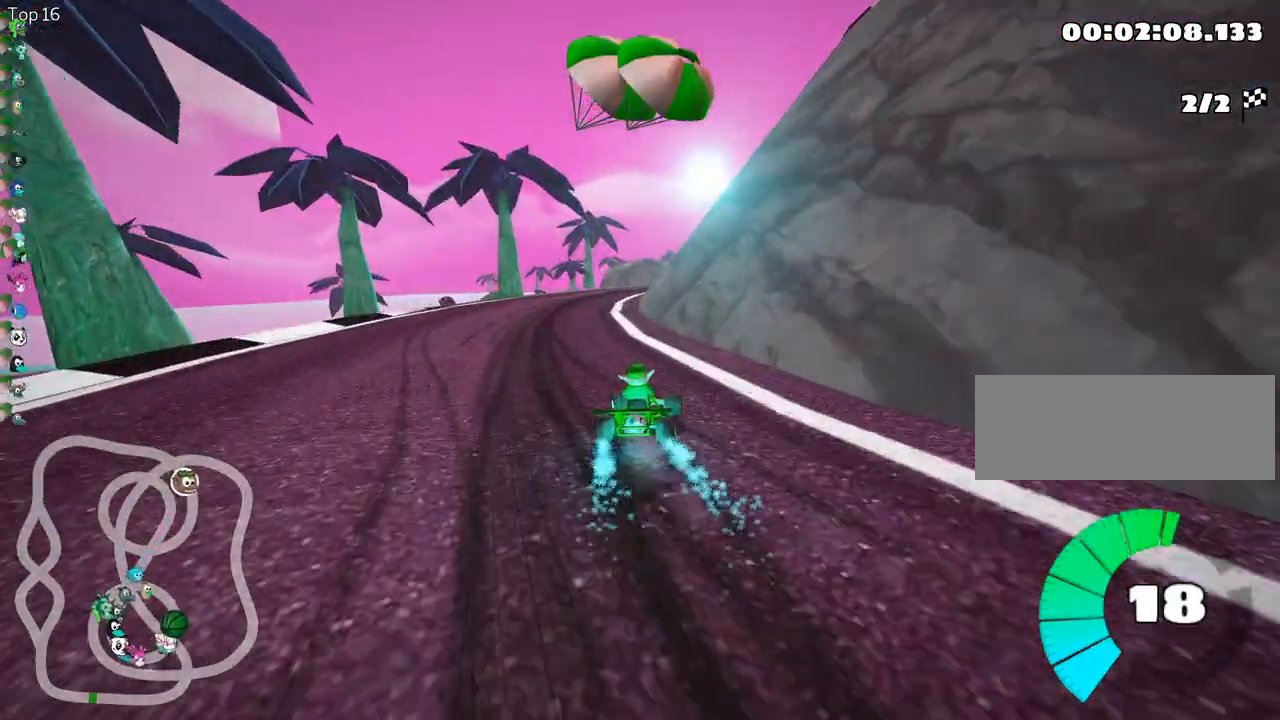
{"keys": ["left", "skid", "up"], "events": []}
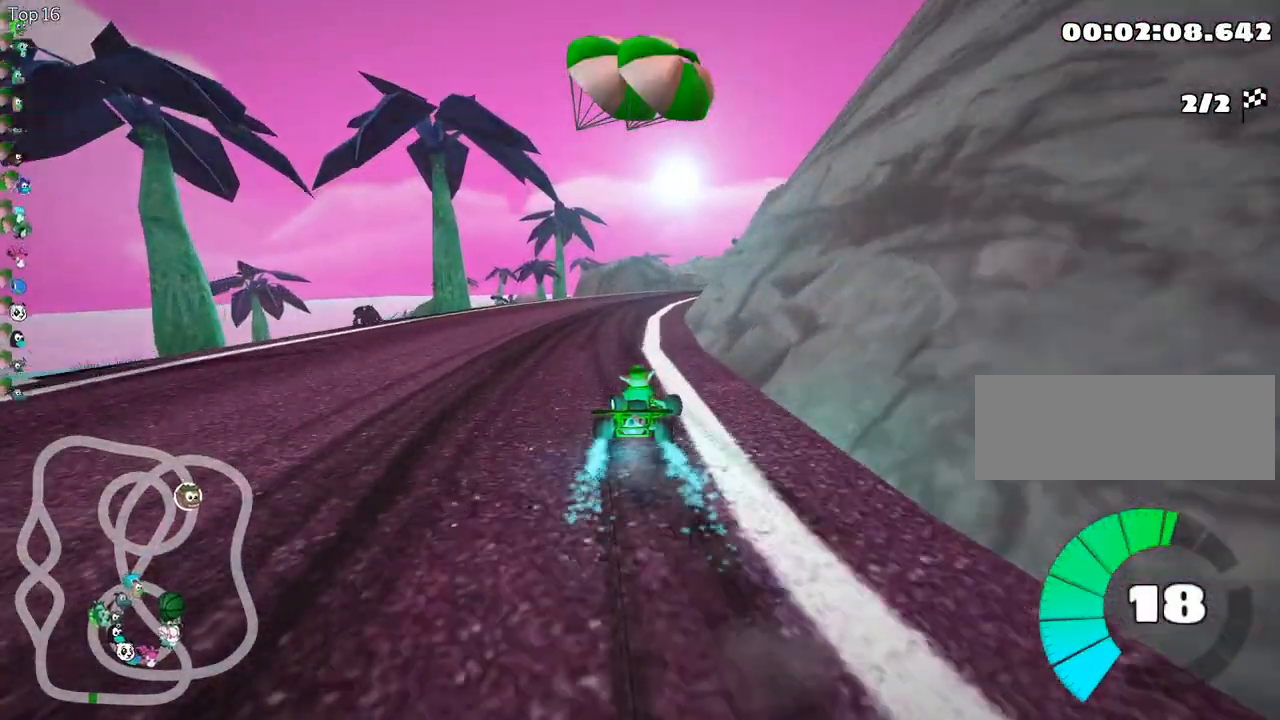
{"keys": ["up"], "events": [[50, "left", "up"], [300, "left", "down"], [433, "skid", "up"], [467, "left", "up"]]}
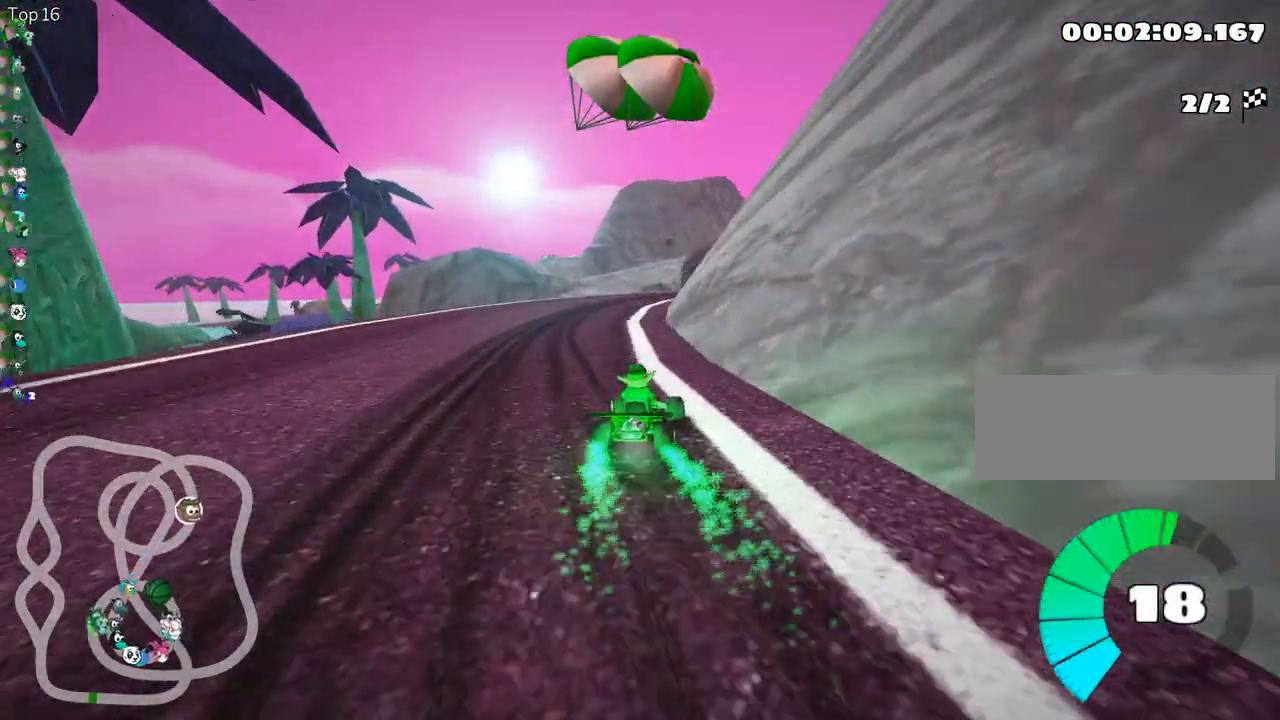
{"keys": ["right", "skid", "up"], "events": [[500, "right", "down"], [500, "skid", "down"]]}
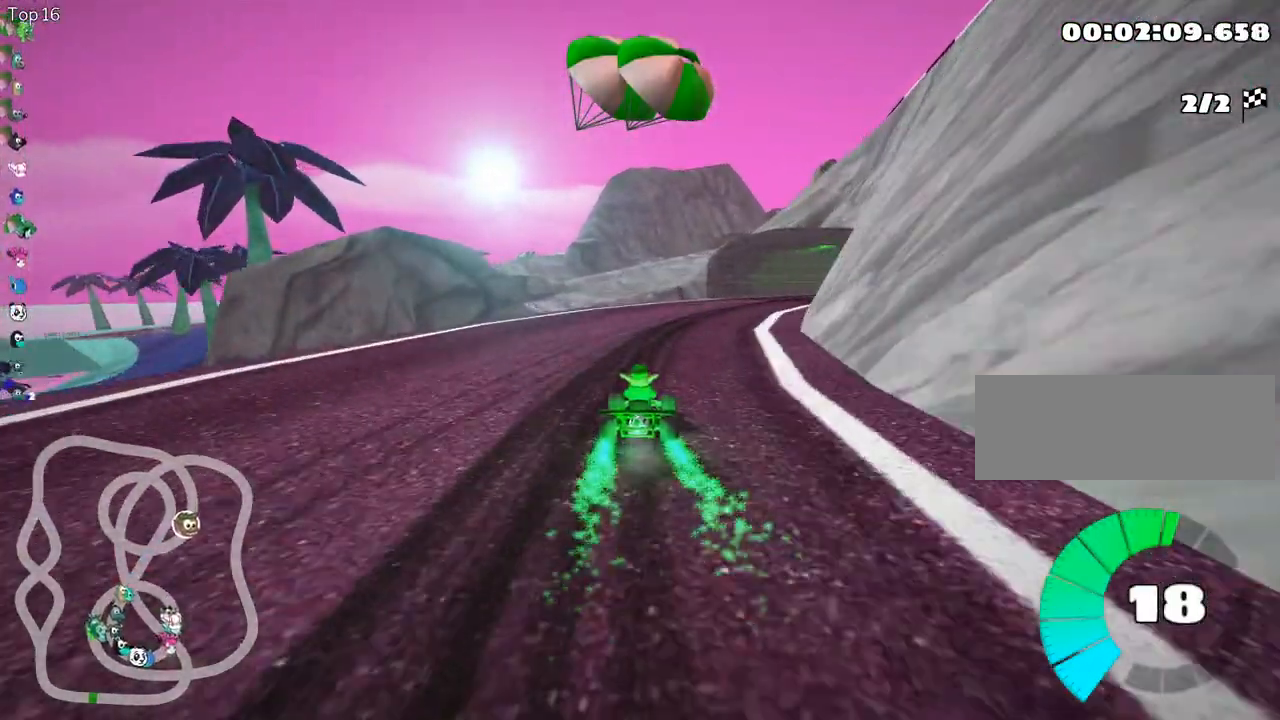
{"keys": ["skid", "up"], "events": [[233, "right", "up"]]}
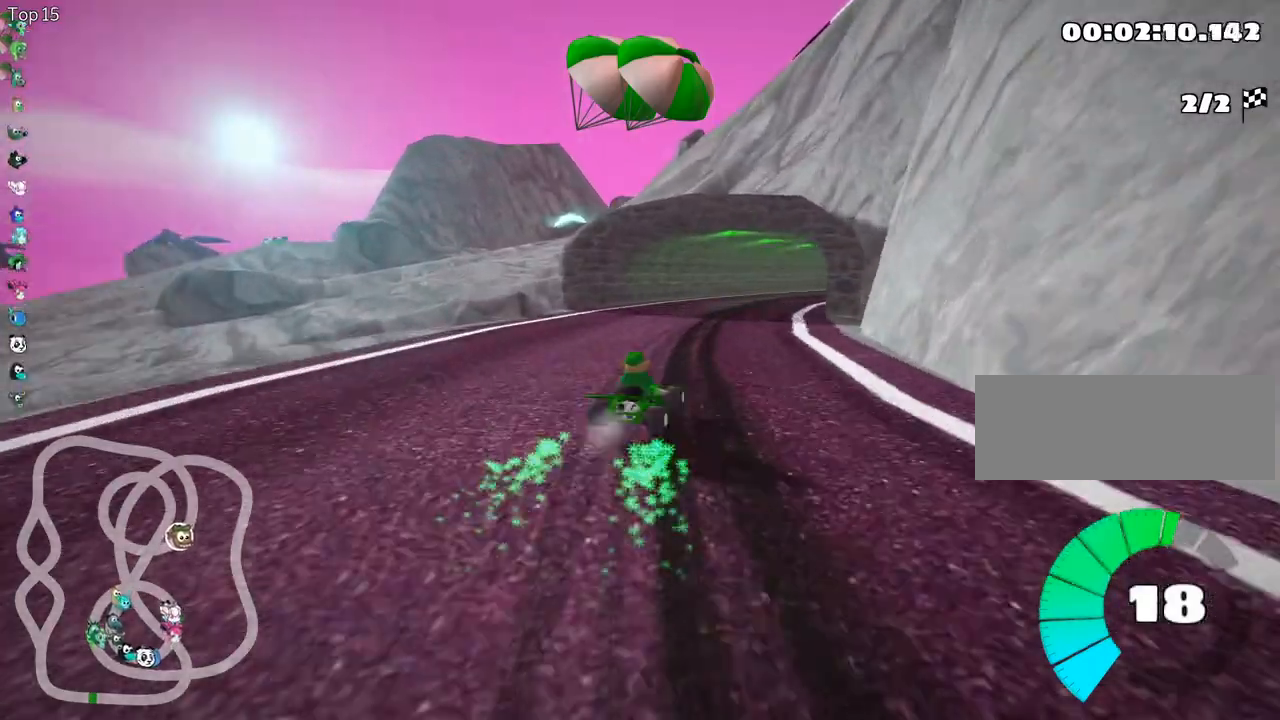
{"keys": ["skid", "up"], "events": []}
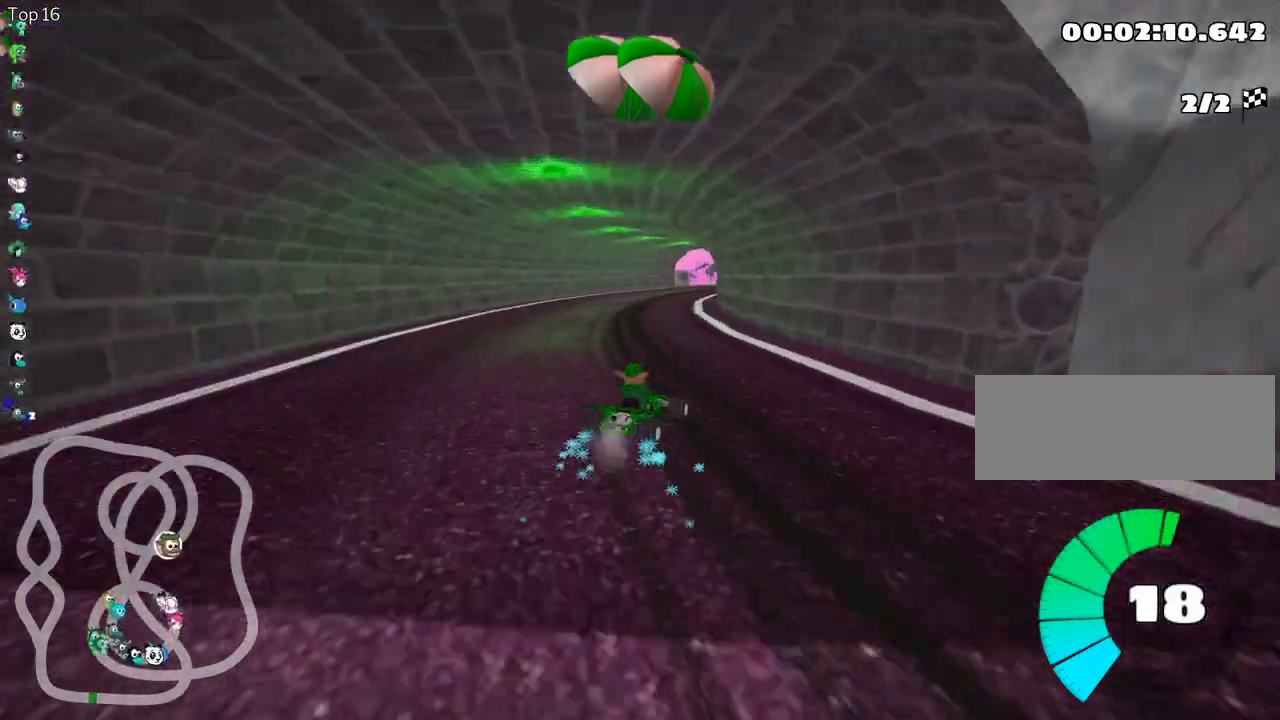
{"keys": ["left", "skid", "up"], "events": [[50, "fire", "down"], [100, "fire", "up"], [467, "left", "down"]]}
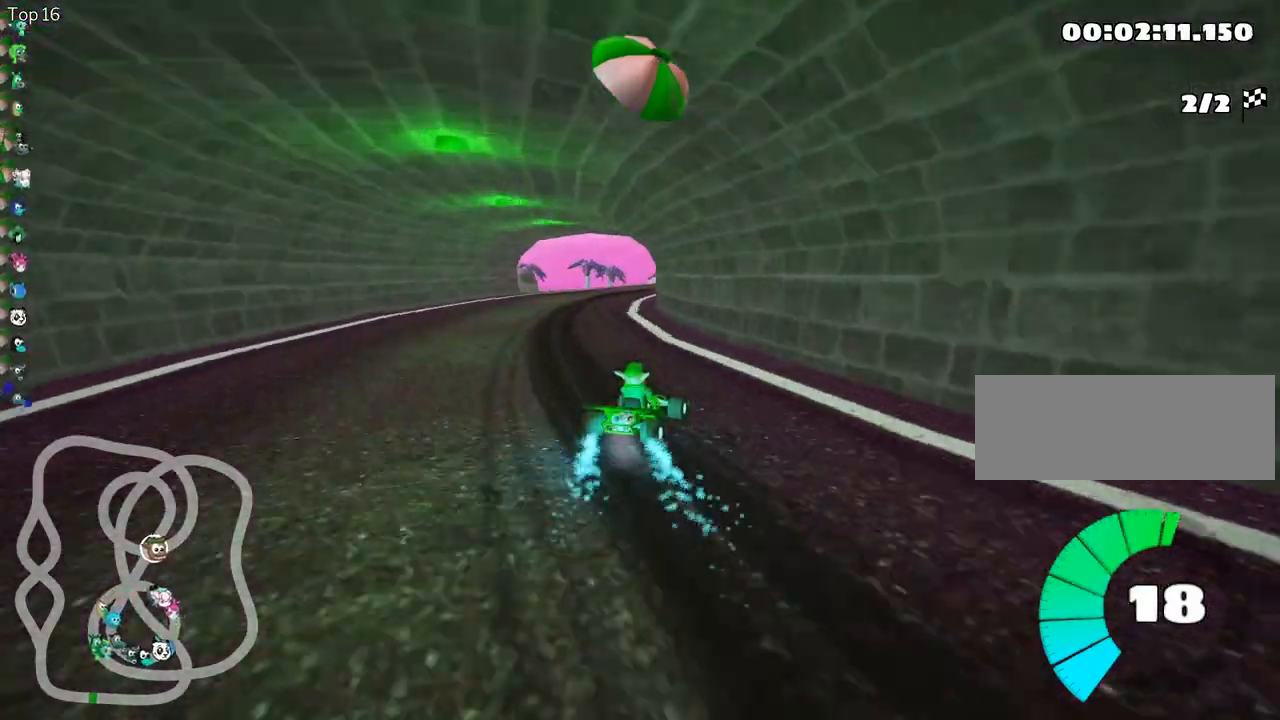
{"keys": ["left", "skid", "up"], "events": []}
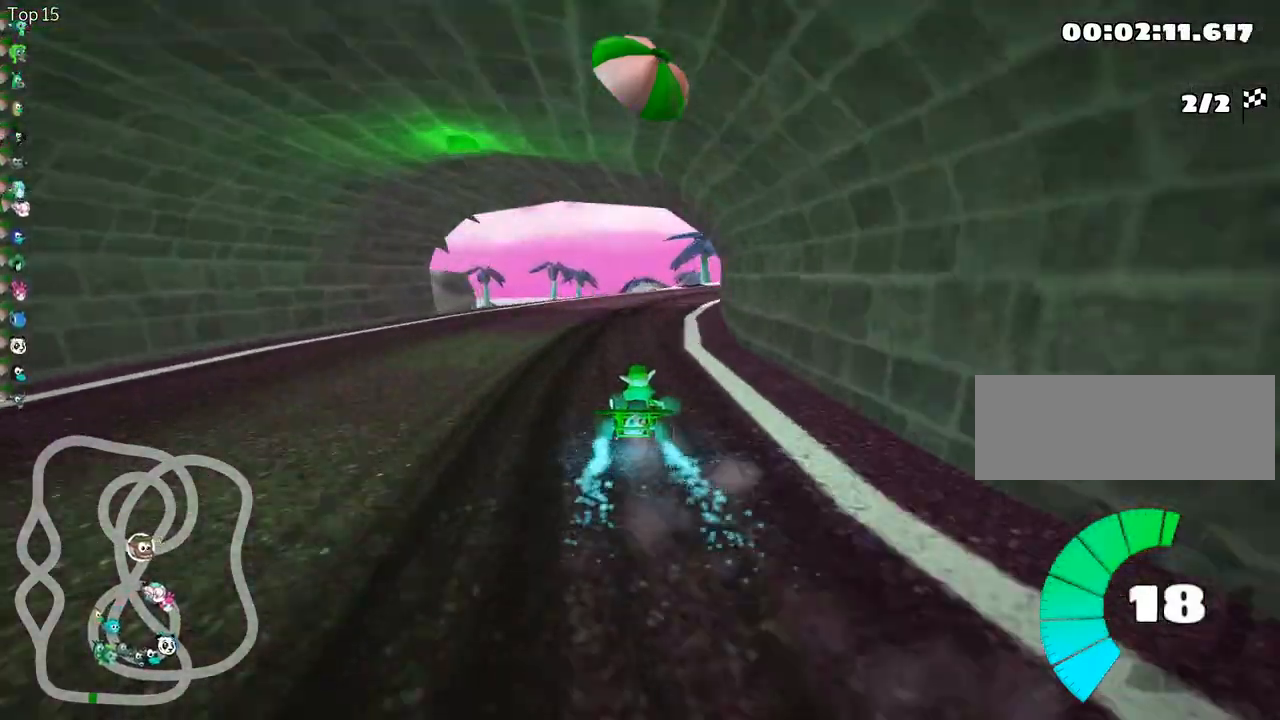
{"keys": ["skid", "up"], "events": [[67, "right", "down"], [133, "left", "up"], [383, "right", "up"]]}